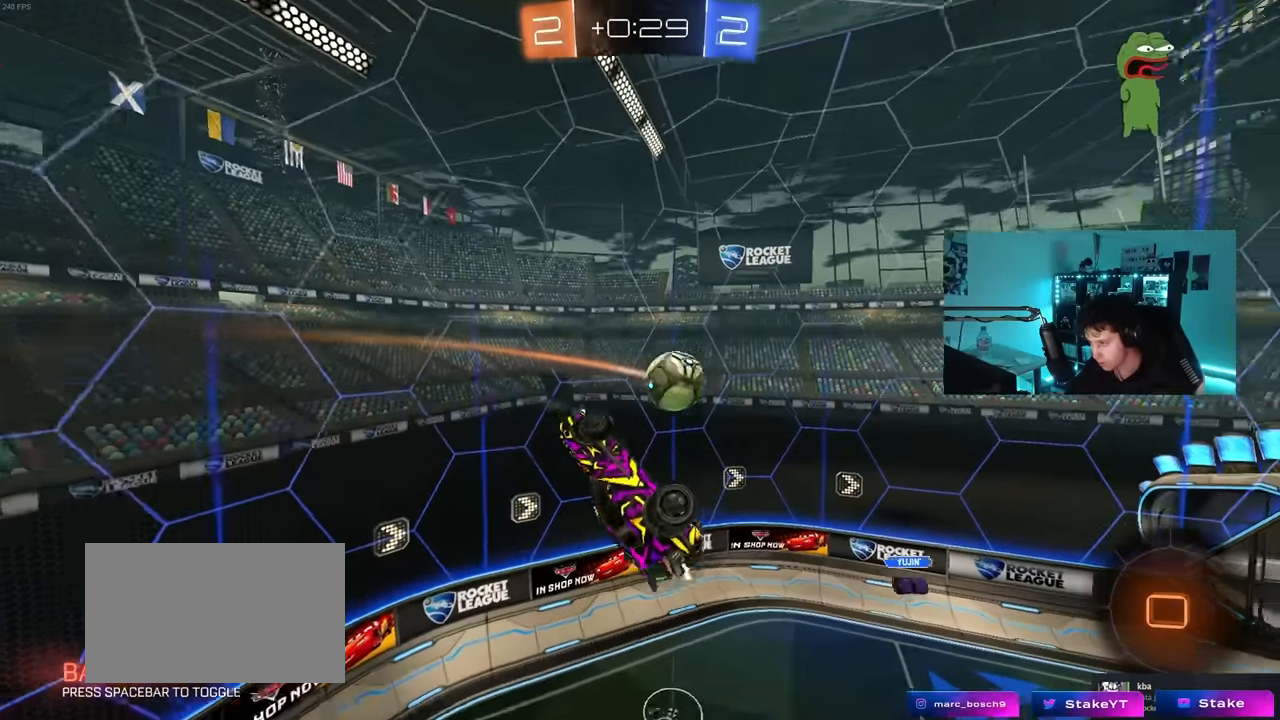
Gameplay with keyboard and mouse; each line is a JSON object with the keys and mouse buttons held at the frame after it. "events" lists presses ("down") and releases ("up") of "1", "2", "3", "4", "5", "a", "alt", "c", "caps_lock", "ctrl", "d", "e", "f", "g", "q", "r", "s", "shift", "space", "t", "tab", "v", "w", "x", "z", "mouse_left", "mouse_wheel" and "mouse_right" between this image and that frame as [ms after this image, input, new state], when the widget could be followed in between. "mouse_left", "mouse_wheel", "mouse_right" = the "left", "wheel", "right" buttons of the "mouse" list. No other keys are recorded. "wheel" means that the mouse wheel is clicked or scrolled. "mouse_move" is the direction in which the mouse moves at that frame (one of eight, or "still"), when it could be read.
{"keys": [], "mouse": [], "mouse_move": "still", "events": [[100, "a", "up"], [150, "s", "up"]]}
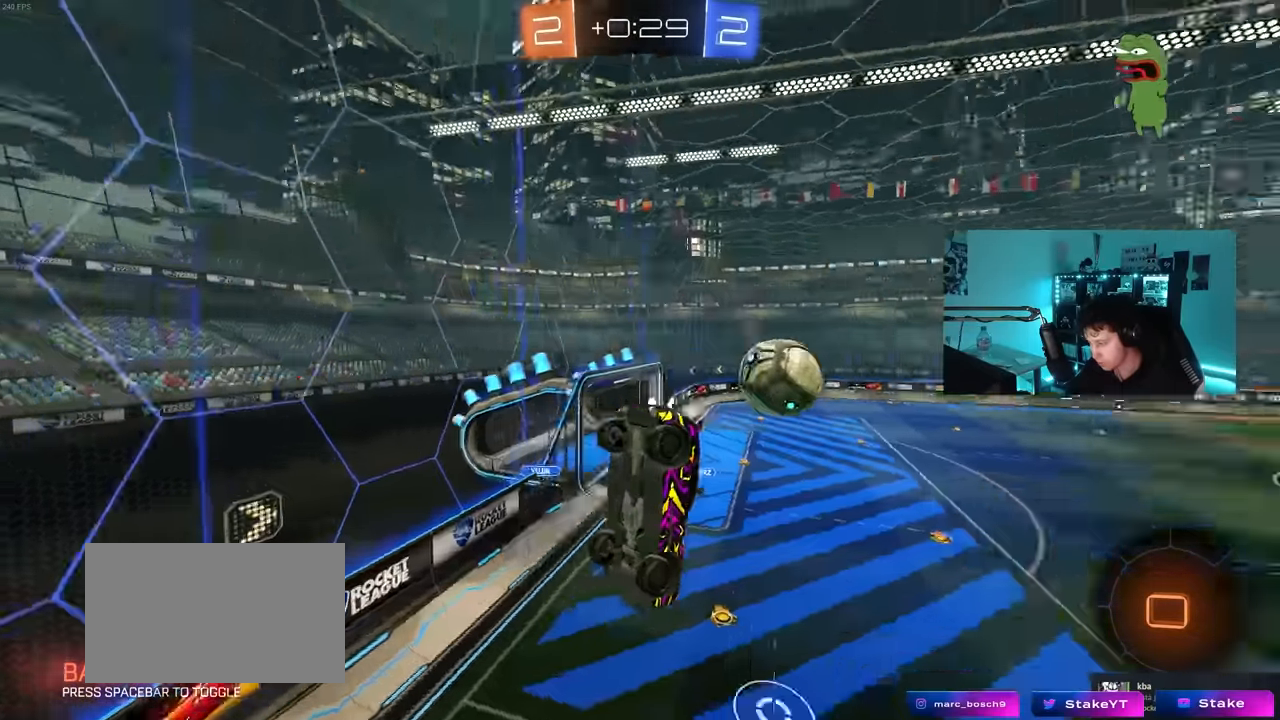
{"keys": ["w"], "mouse": [], "mouse_move": "still", "events": [[266, "d", "down"], [400, "d", "up"], [450, "w", "down"]]}
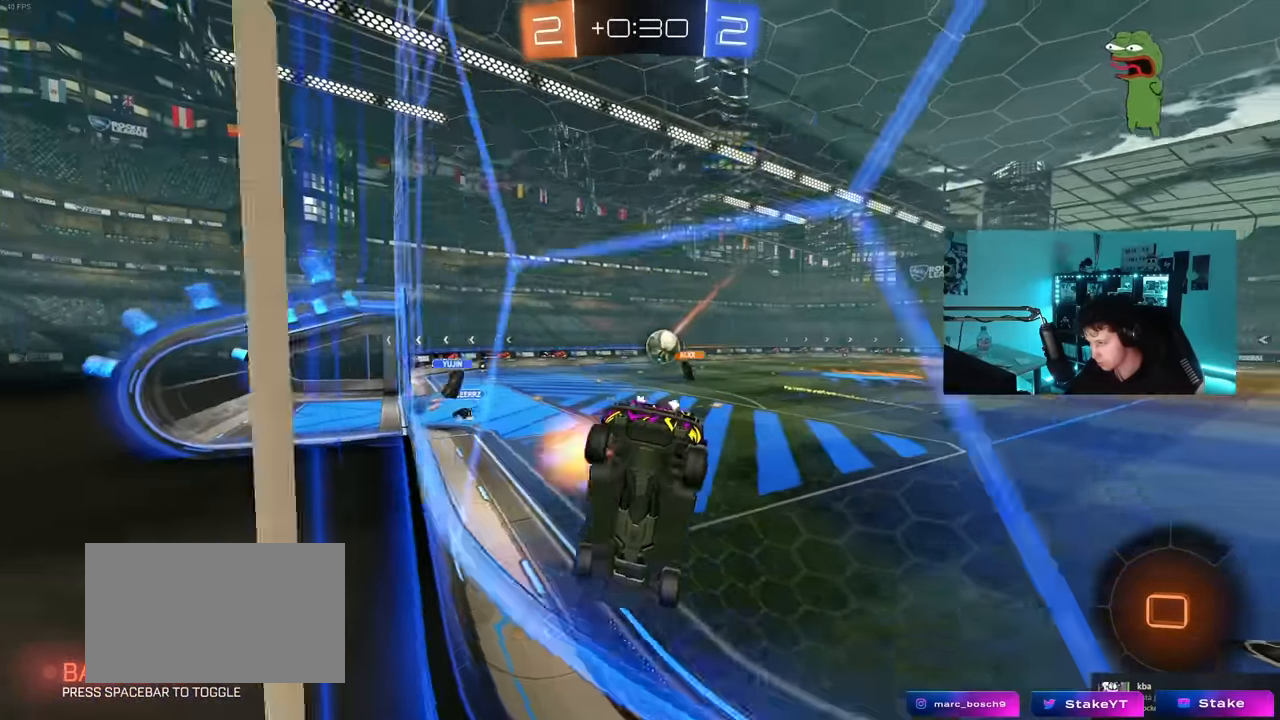
{"keys": ["w"], "mouse": [], "mouse_move": "still", "events": [[283, "a", "down"], [416, "a", "up"]]}
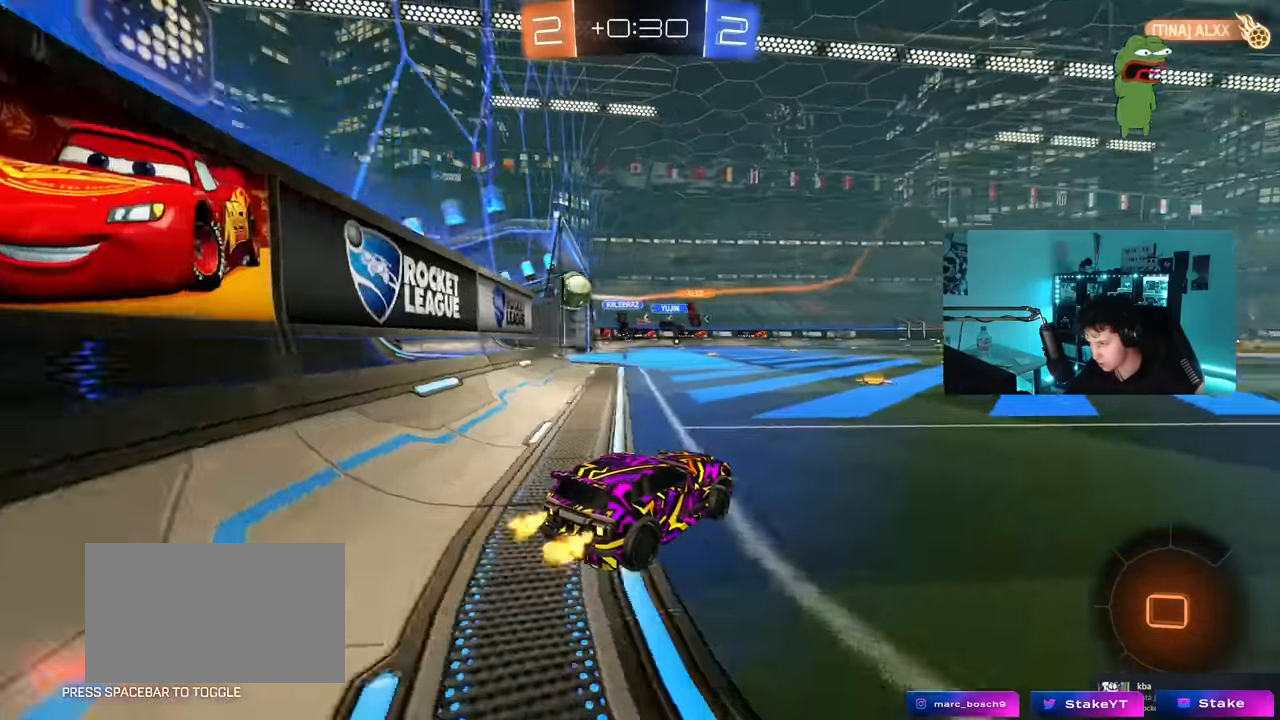
{"keys": ["w"], "mouse": [], "mouse_move": "still", "events": [[66, "a", "down"], [200, "a", "up"], [333, "d", "down"], [433, "d", "up"]]}
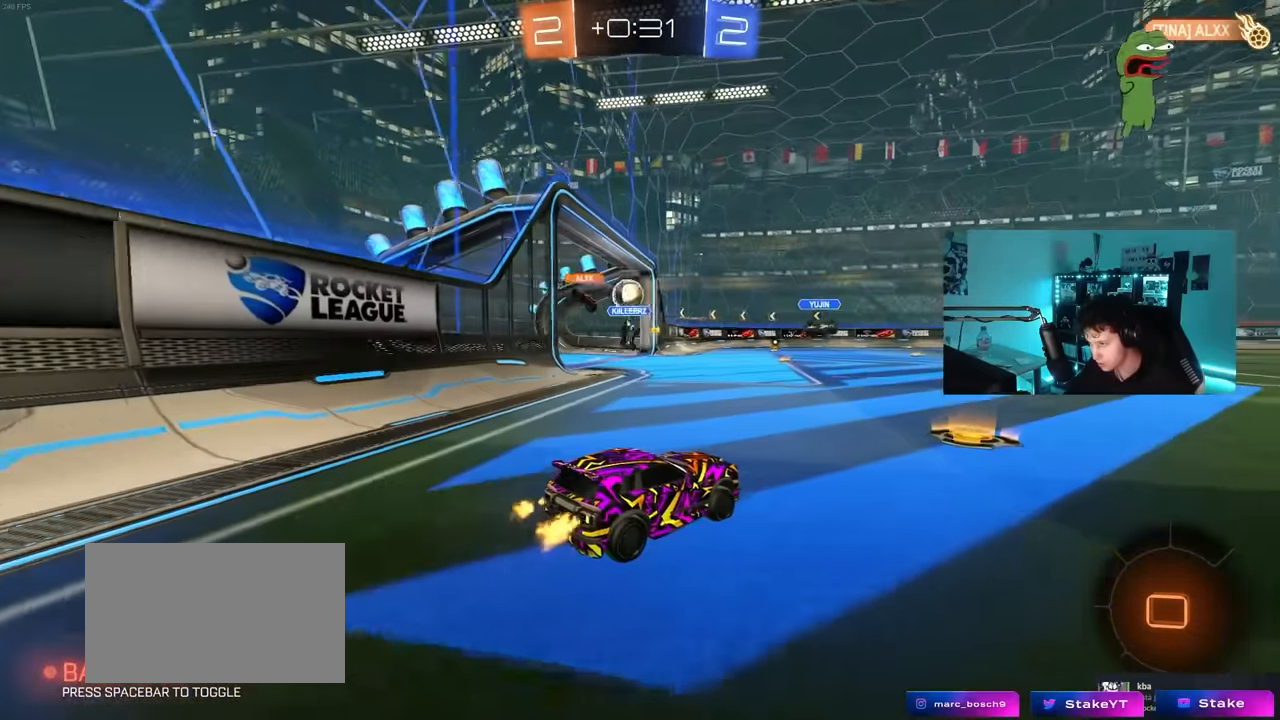
{"keys": ["a", "w"], "mouse": ["left"], "mouse_move": "down-left", "events": [[116, "a", "down"], [216, "a", "up"], [316, "mouse_left", "down"], [400, "a", "down"]]}
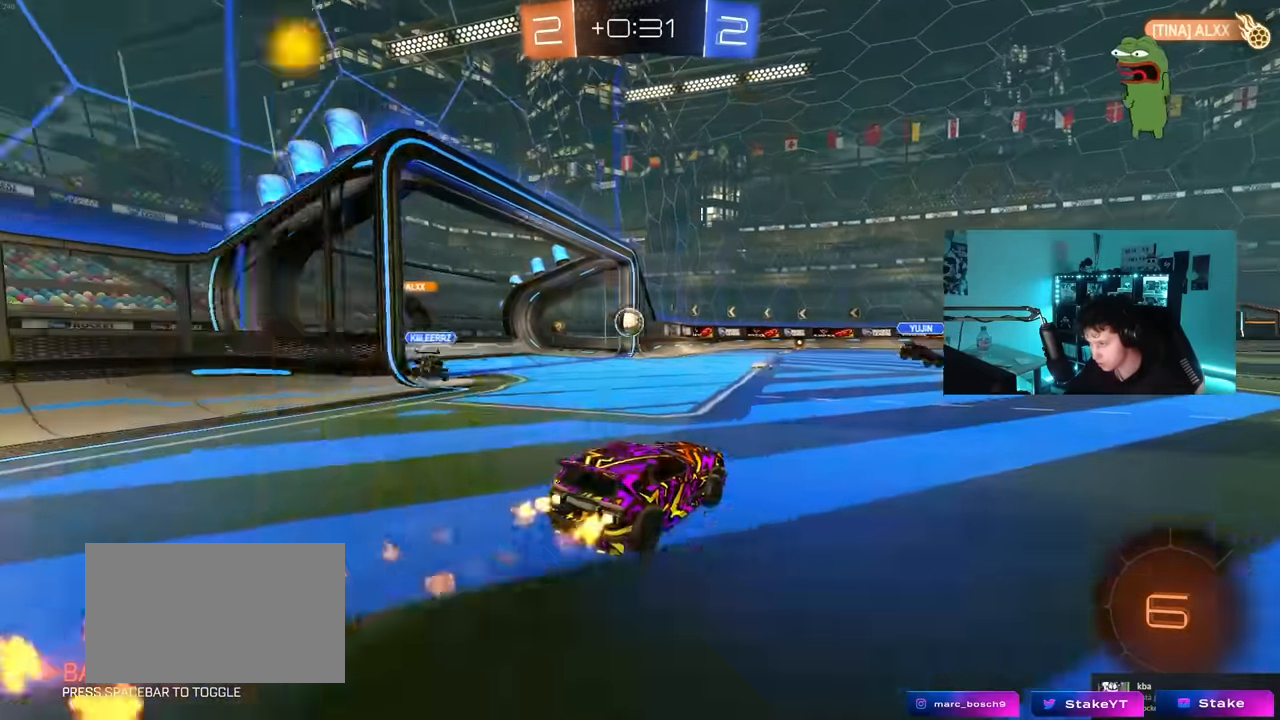
{"keys": ["a"], "mouse": [], "mouse_move": "still", "events": [[133, "a", "up"], [183, "mouse_left", "up"], [233, "a", "down"], [283, "a", "up"], [366, "a", "down"], [466, "w", "up"]]}
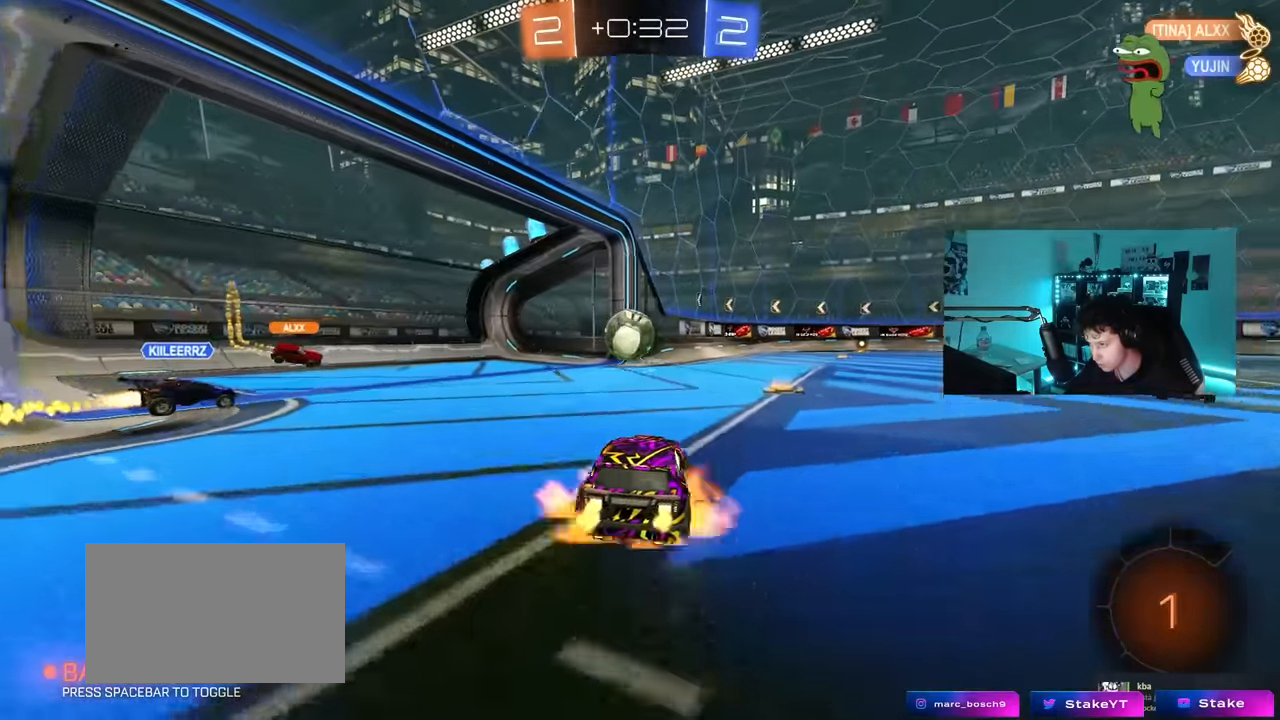
{"keys": ["a", "s", "shift"], "mouse": ["right"], "mouse_move": "still", "events": [[16, "a", "up"], [16, "mouse_left", "down"], [16, "mouse_right", "down"], [100, "d", "down"], [100, "s", "down"], [150, "s", "up"], [200, "d", "up"], [200, "mouse_right", "up"], [250, "d", "down"], [300, "mouse_left", "up"], [300, "w", "down"], [333, "d", "up"], [383, "a", "down"], [383, "mouse_right", "down"], [383, "shift", "down"], [483, "s", "down"], [483, "w", "up"]]}
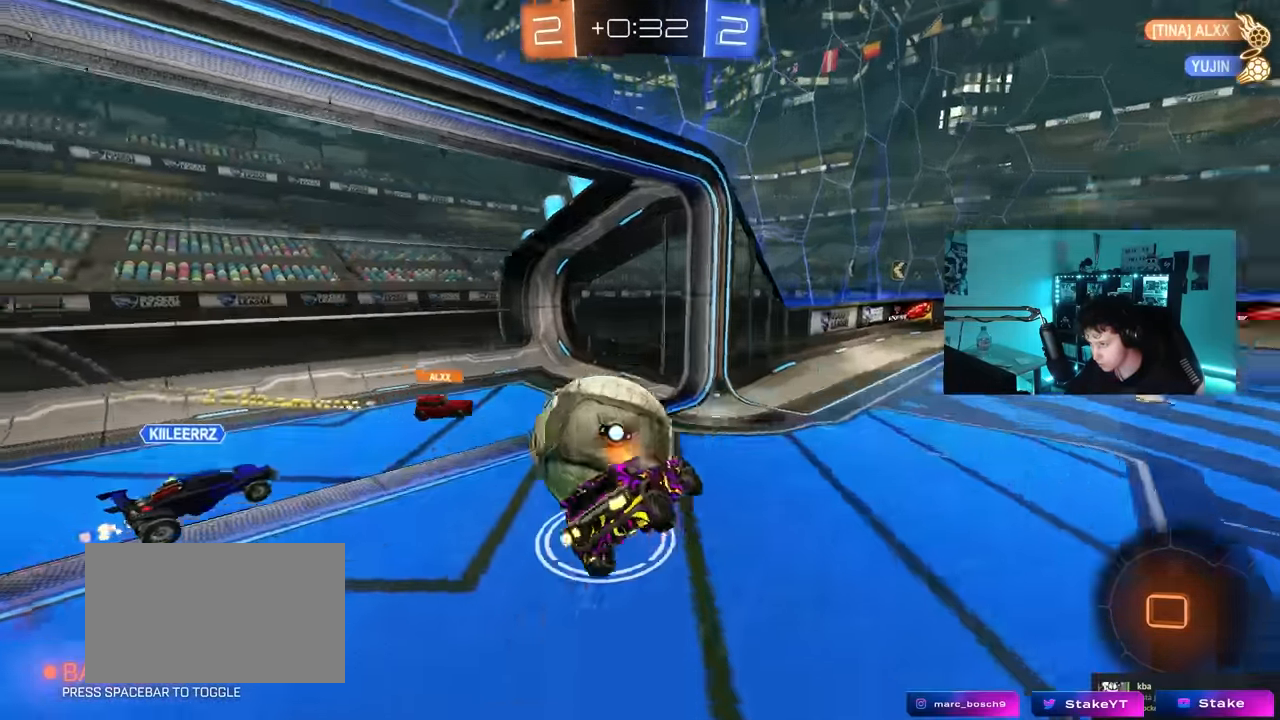
{"keys": ["a", "shift"], "mouse": [], "mouse_move": "still", "events": [[66, "mouse_right", "up"], [450, "s", "up"]]}
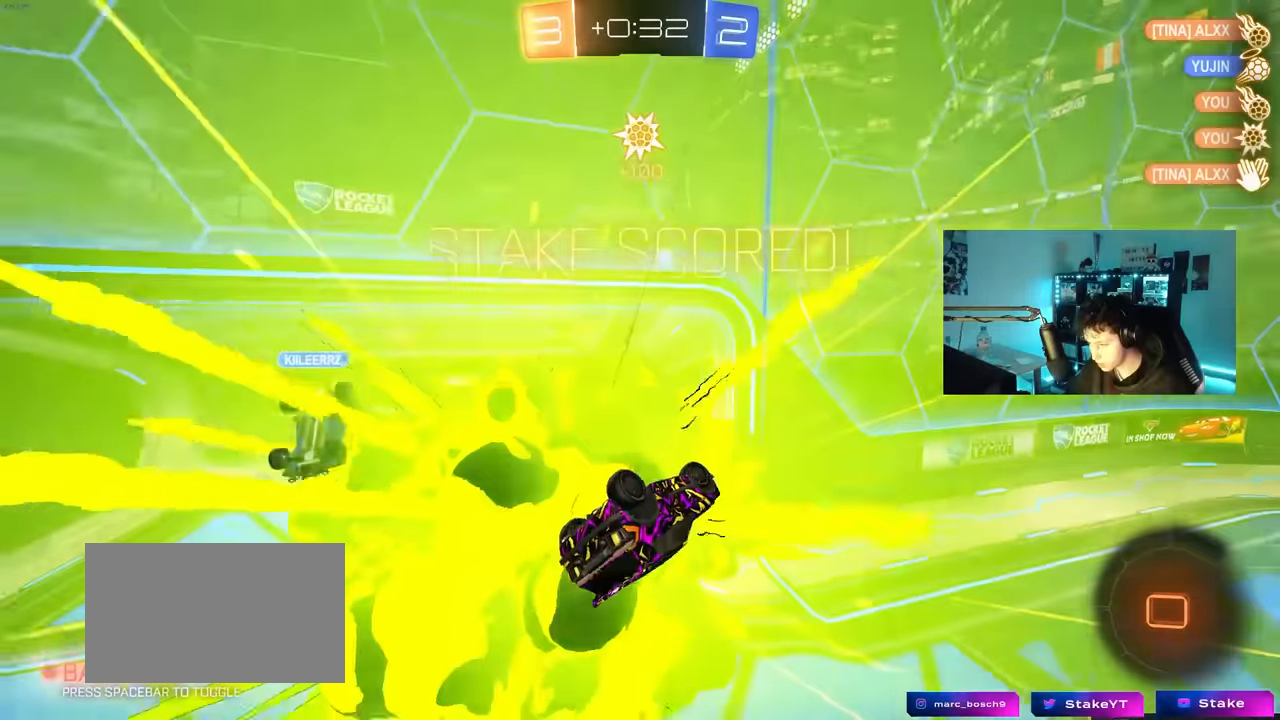
{"keys": [], "mouse": [], "mouse_move": "still", "events": [[50, "a", "up"], [50, "shift", "up"]]}
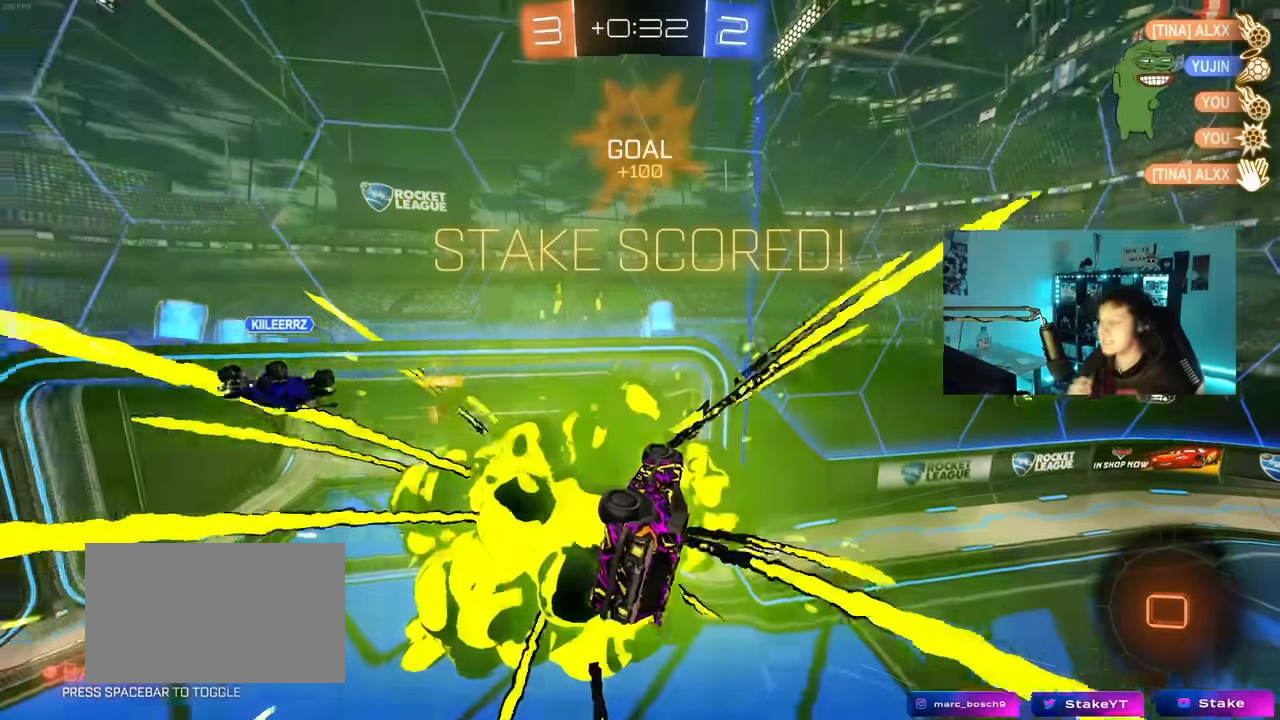
{"keys": [], "mouse": [], "mouse_move": "still", "events": []}
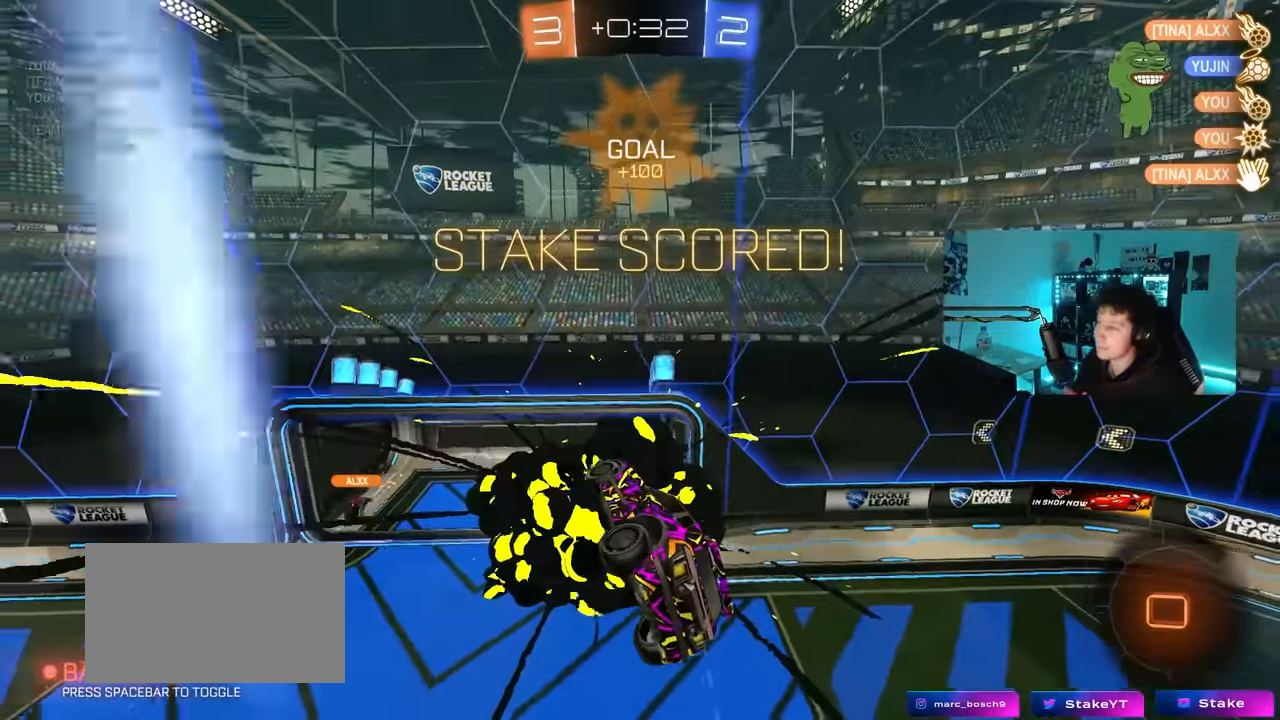
{"keys": [], "mouse": [], "mouse_move": "still", "events": []}
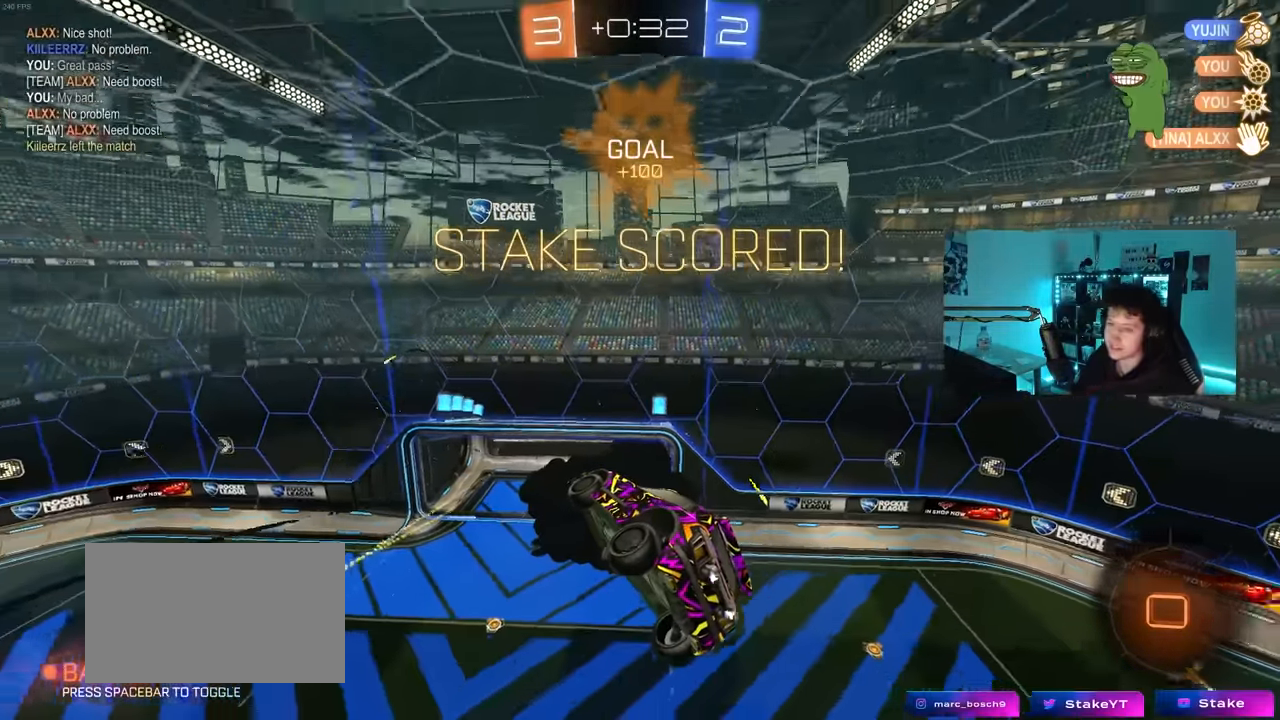
{"keys": [], "mouse": [], "mouse_move": "still", "events": []}
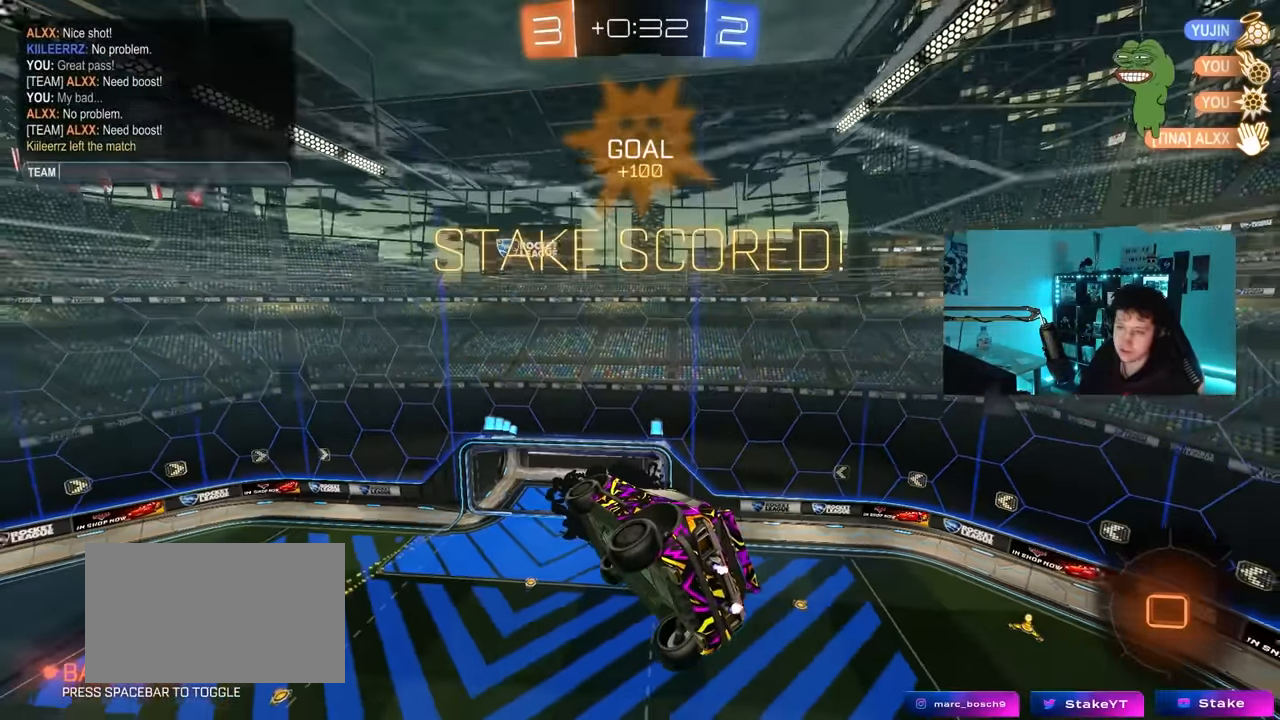
{"keys": [], "mouse": [], "mouse_move": "still", "events": []}
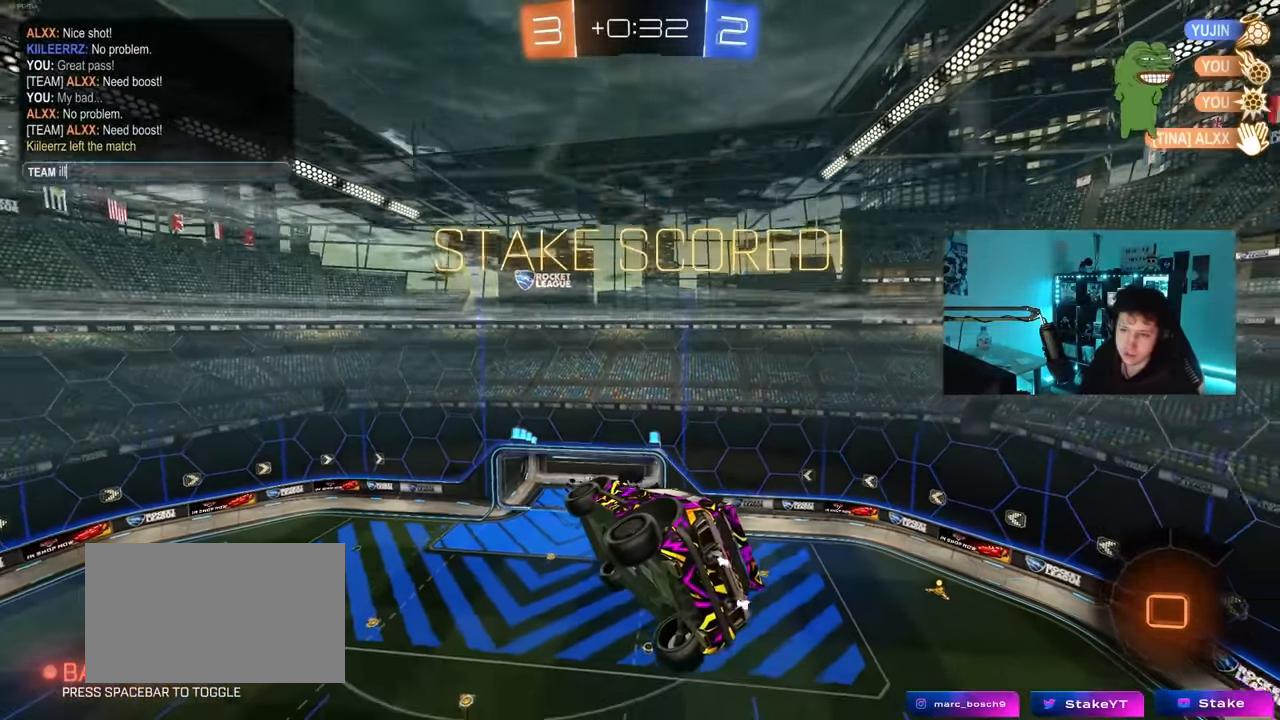
{"keys": [], "mouse": [], "mouse_move": "still", "events": [[67, "space", "down"], [267, "space", "up"]]}
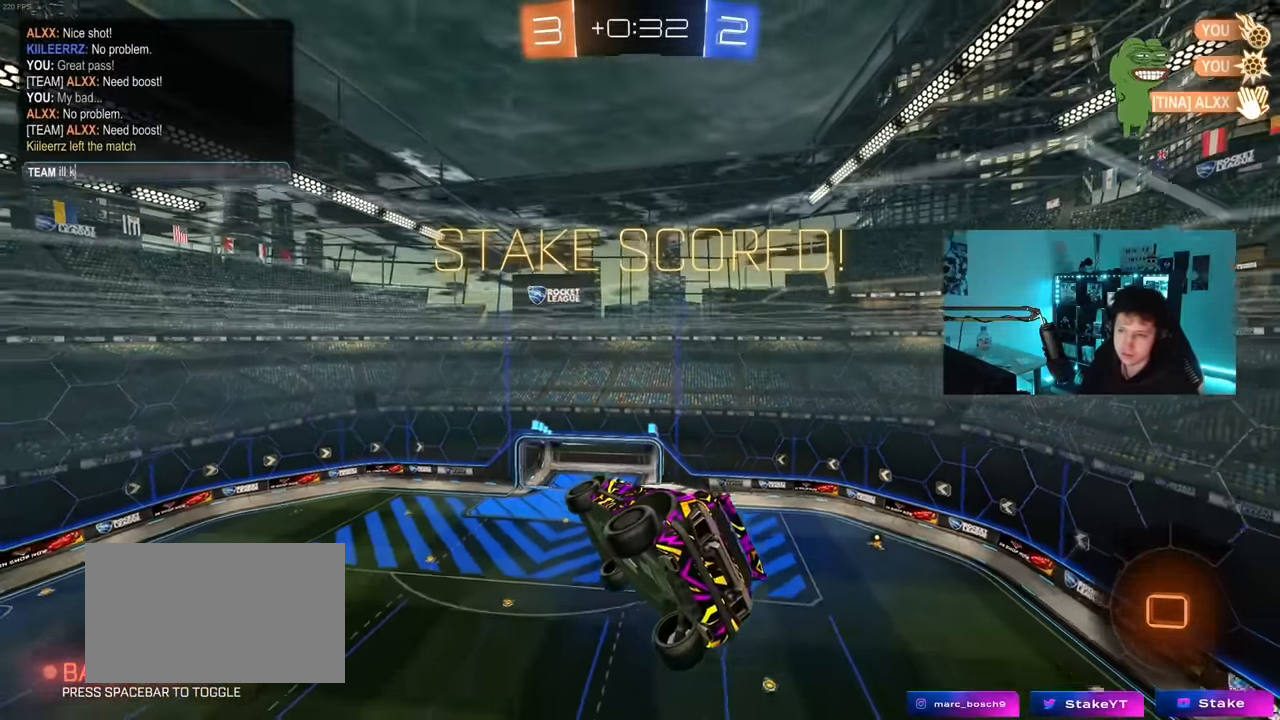
{"keys": [], "mouse": [], "mouse_move": "still", "events": [[34, "e", "down"], [84, "e", "up"], [184, "e", "down"], [284, "e", "up"], [284, "space", "down"], [317, "s", "down"], [416, "s", "up"], [416, "space", "up"]]}
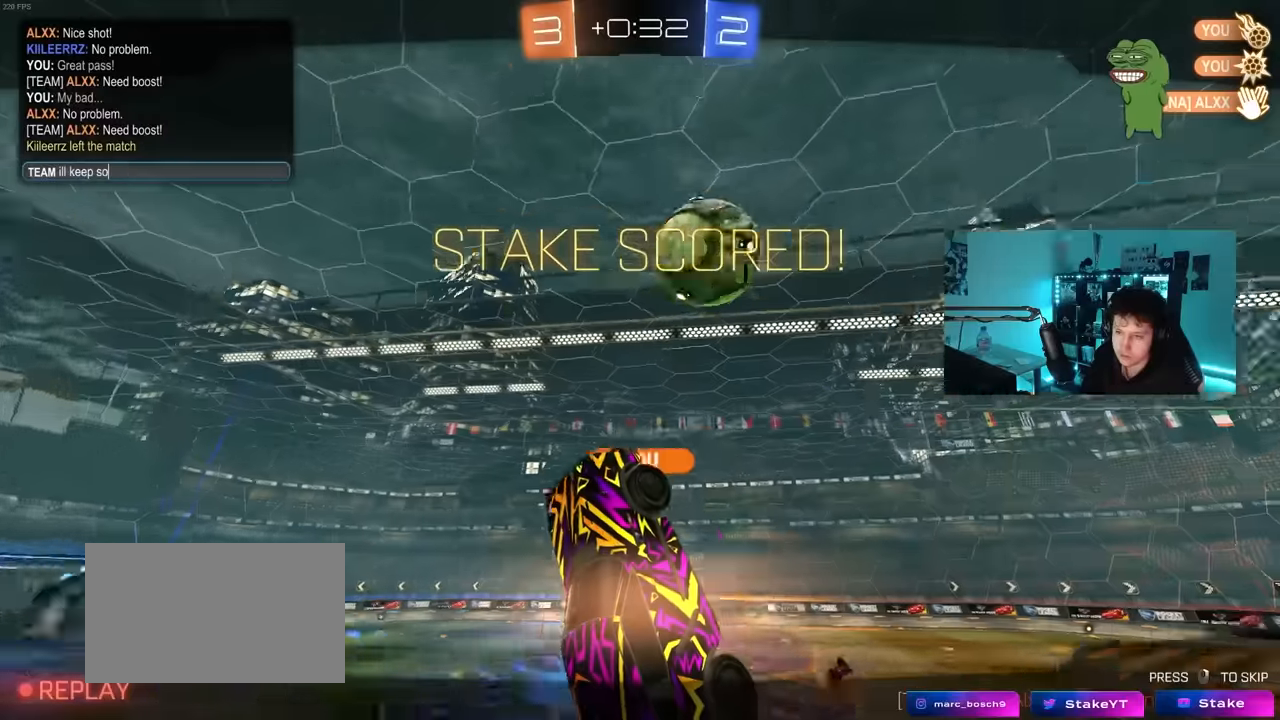
{"keys": ["f"], "mouse": [], "mouse_move": "still", "events": [[250, "q", "down"], [333, "q", "up"], [333, "space", "down"], [433, "f", "down"], [433, "space", "up"]]}
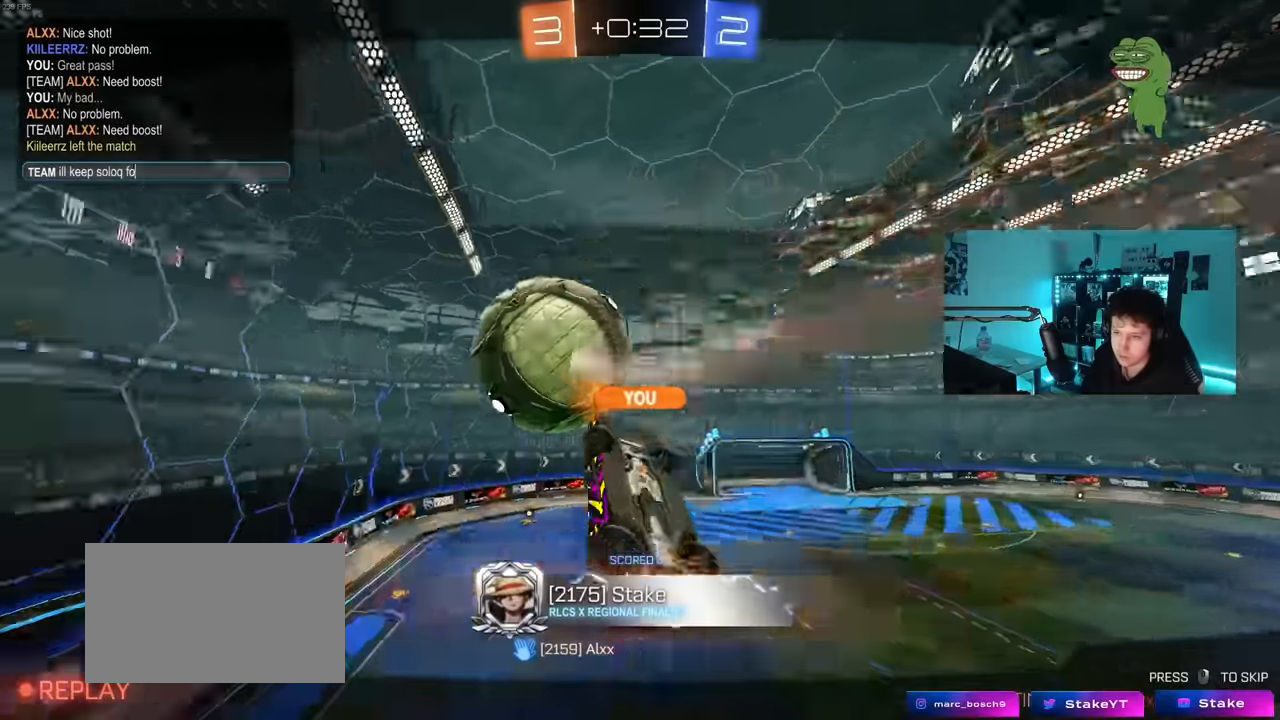
{"keys": ["space"], "mouse": [], "mouse_move": "still", "events": [[33, "f", "up"], [83, "r", "down"], [166, "r", "up"], [166, "space", "down"], [316, "space", "up"], [350, "w", "down"], [450, "space", "down"], [450, "w", "up"]]}
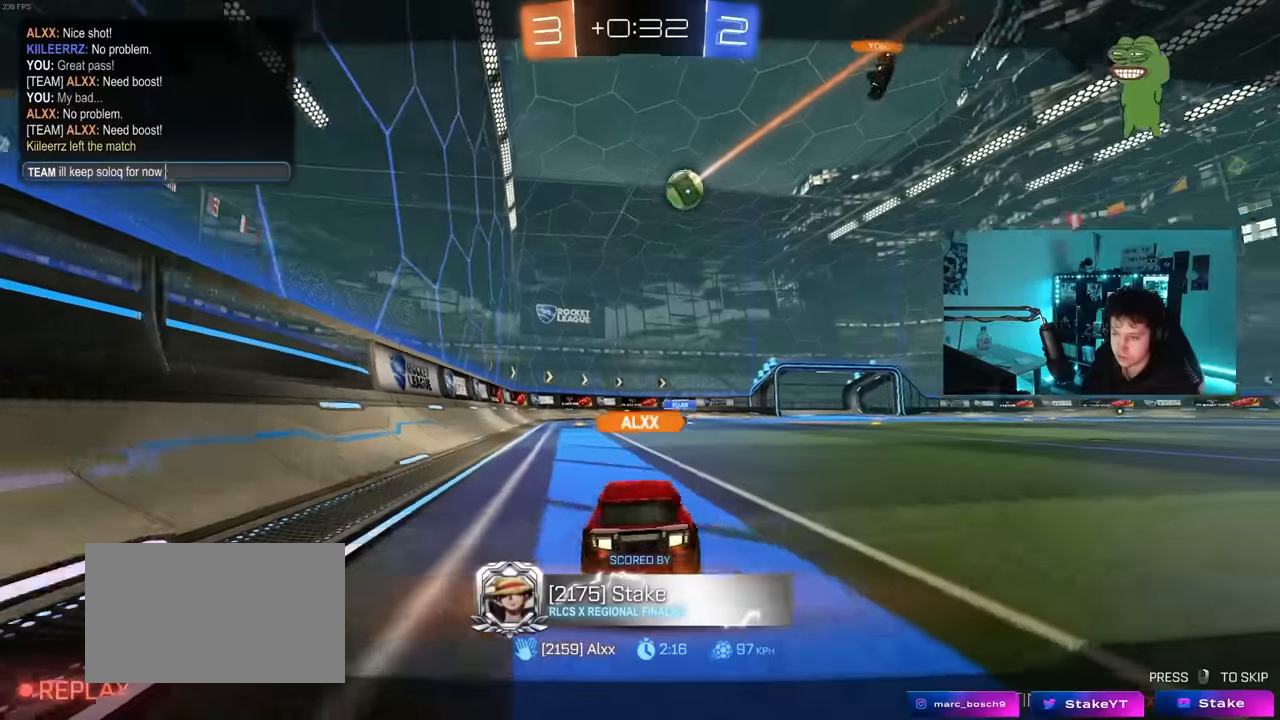
{"keys": [], "mouse": [], "mouse_move": "still", "events": [[33, "space", "up"], [133, "r", "down"], [266, "r", "up"]]}
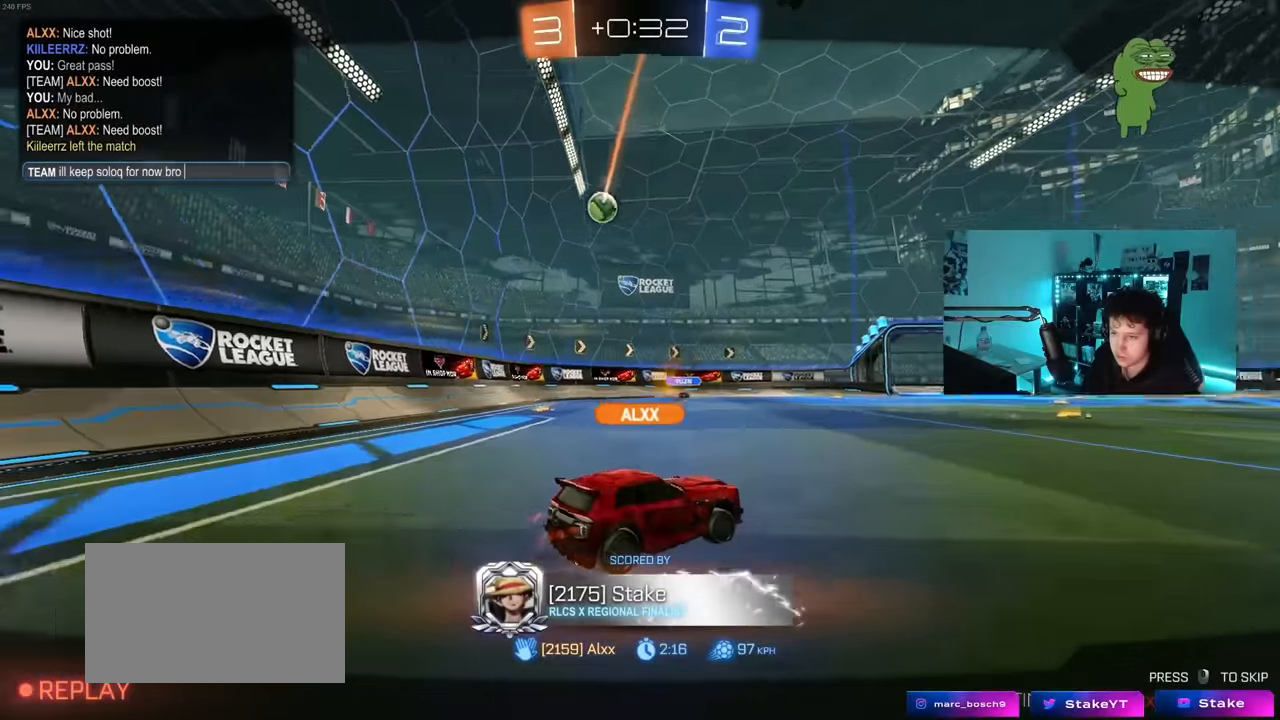
{"keys": [], "mouse": [], "mouse_move": "still", "events": [[16, "space", "down"], [200, "space", "up"]]}
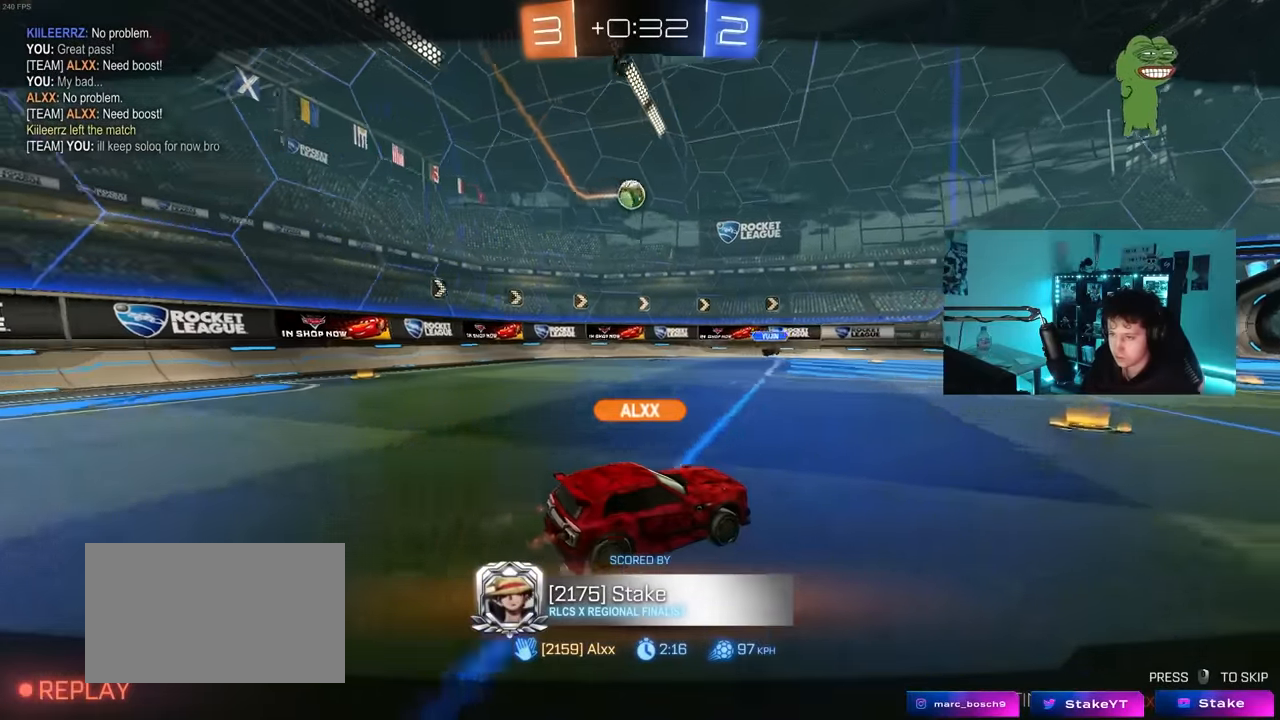
{"keys": [], "mouse": [], "mouse_move": "still", "events": []}
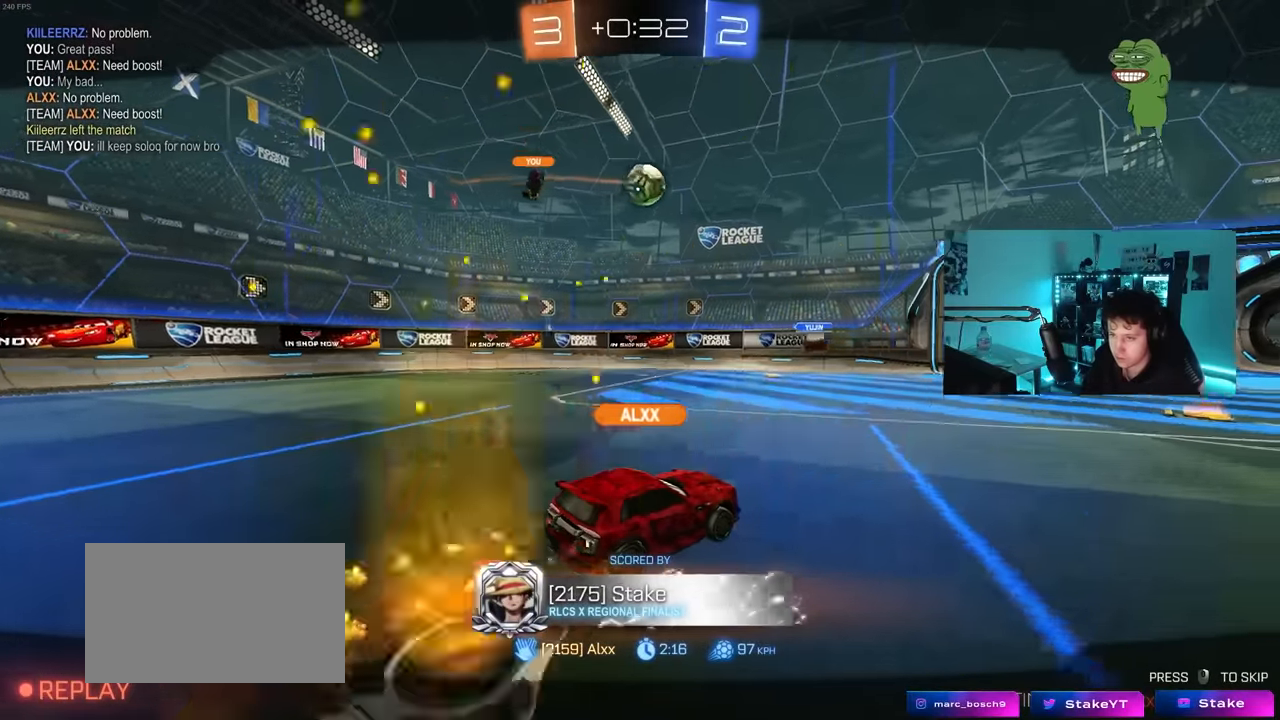
{"keys": [], "mouse": [], "mouse_move": "still", "events": []}
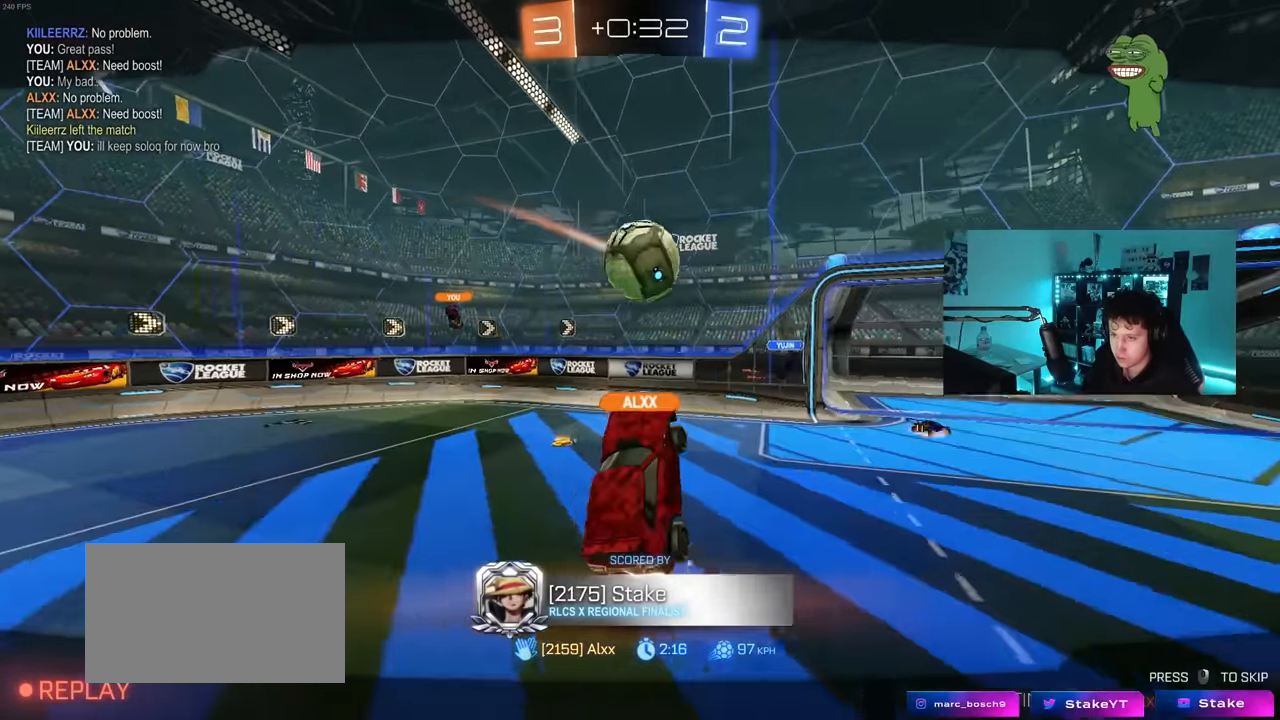
{"keys": [], "mouse": [], "mouse_move": "still", "events": []}
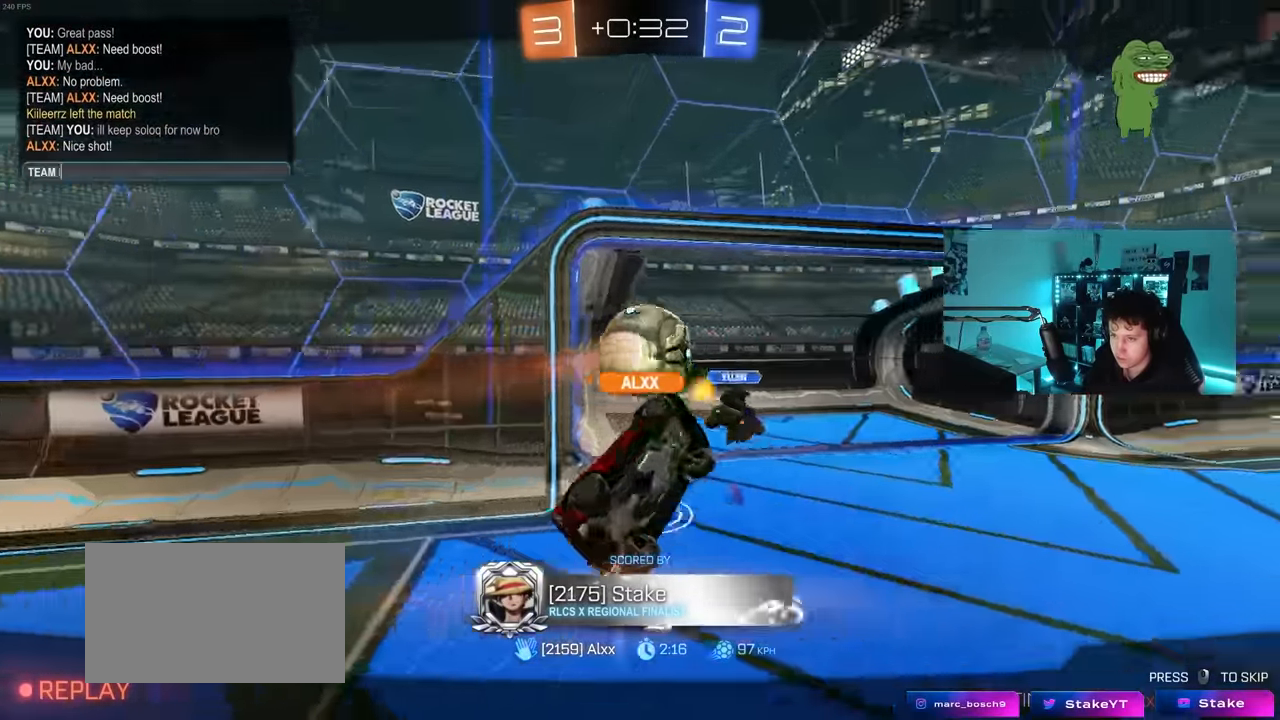
{"keys": [], "mouse": [], "mouse_move": "still", "events": [[116, "space", "down"], [166, "g", "down"], [216, "r", "down"], [216, "space", "up"], [300, "g", "up"], [300, "r", "up"], [400, "d", "down"], [500, "d", "up"]]}
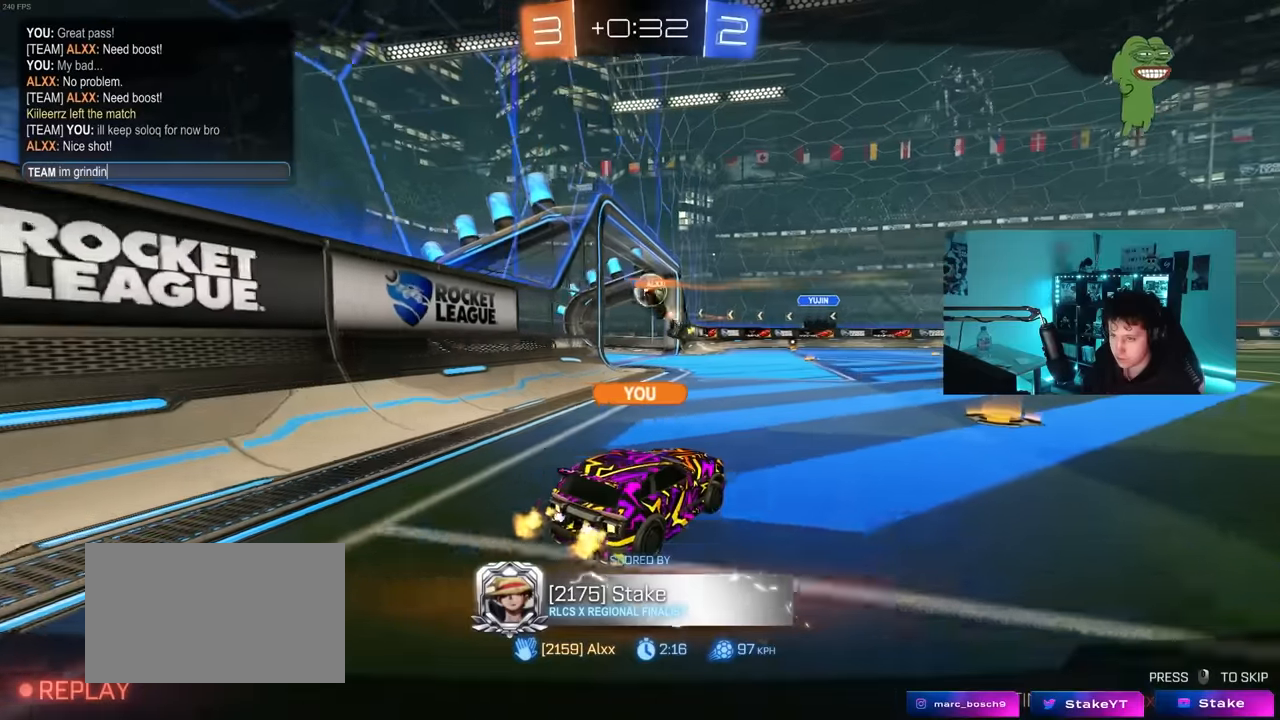
{"keys": ["e"], "mouse": [], "mouse_move": "still", "events": [[83, "g", "down"], [133, "space", "down"], [183, "g", "up"], [283, "space", "up"], [466, "e", "down"]]}
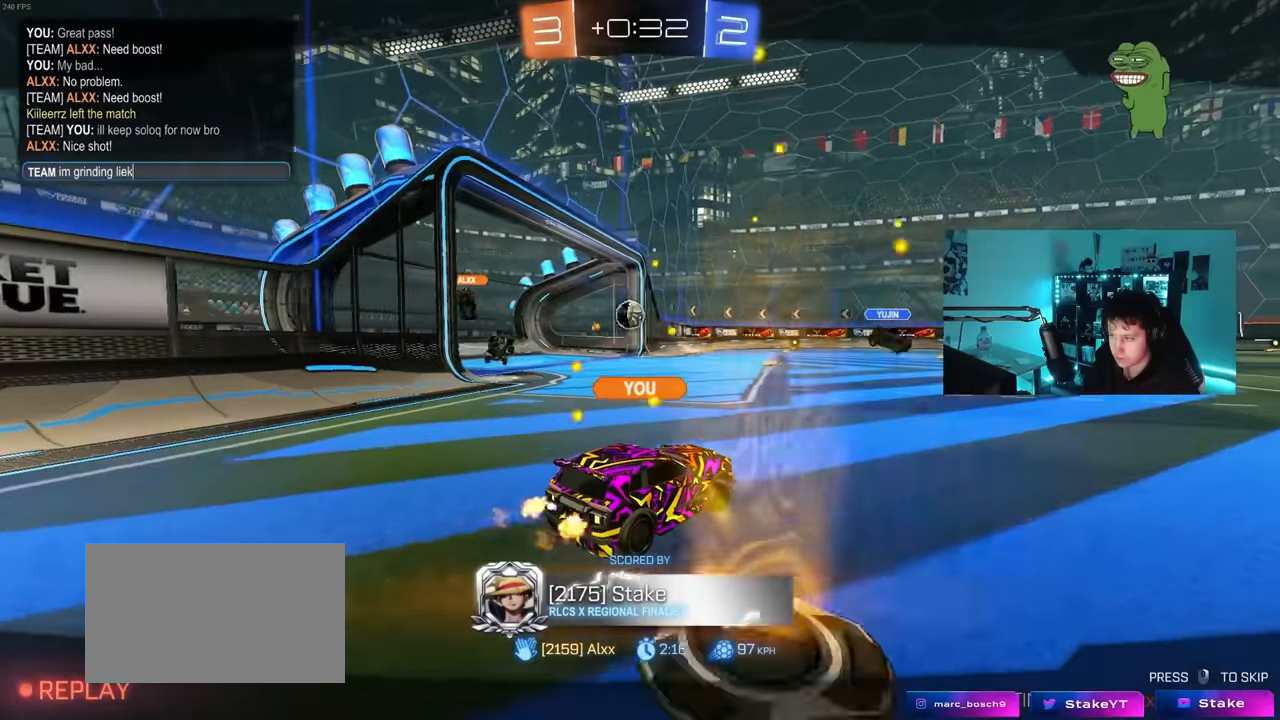
{"keys": [], "mouse": [], "mouse_move": "still", "events": [[100, "e", "up"], [100, "space", "down"], [200, "t", "down"], [250, "space", "up"], [300, "t", "up"], [333, "a", "down"], [383, "t", "down"], [483, "a", "up"], [483, "t", "up"]]}
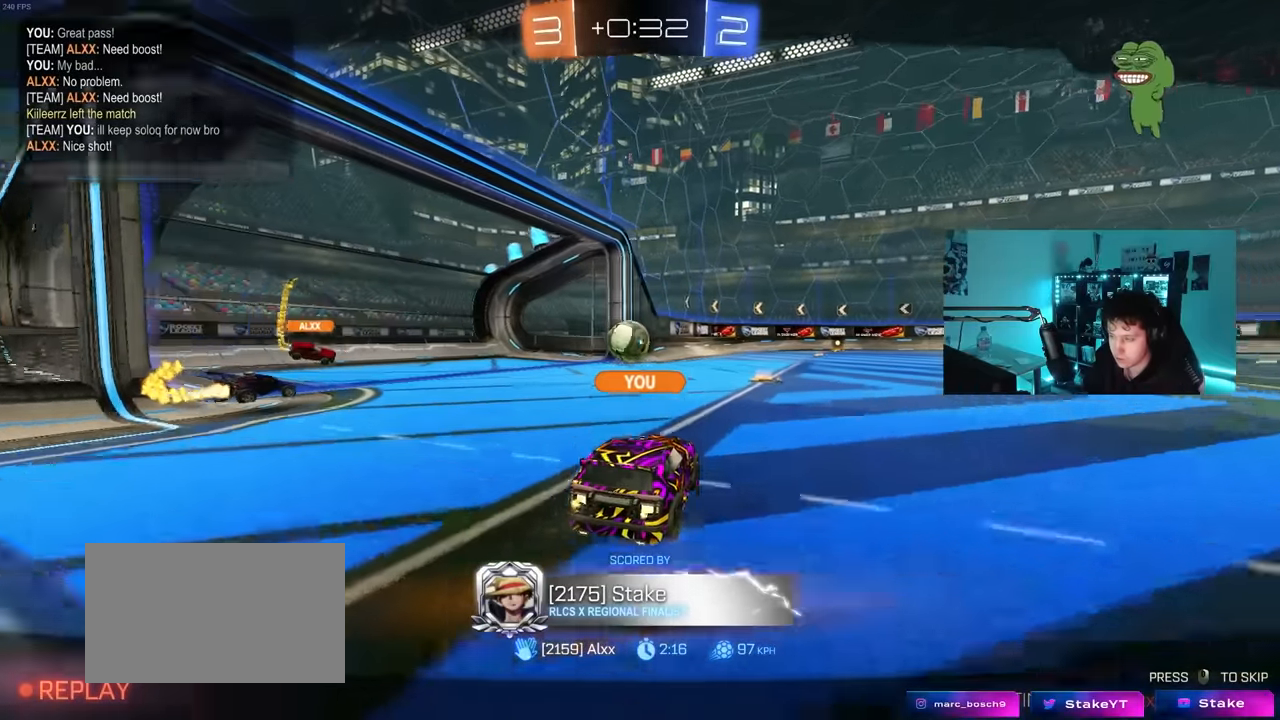
{"keys": [], "mouse": [], "mouse_move": "still", "events": []}
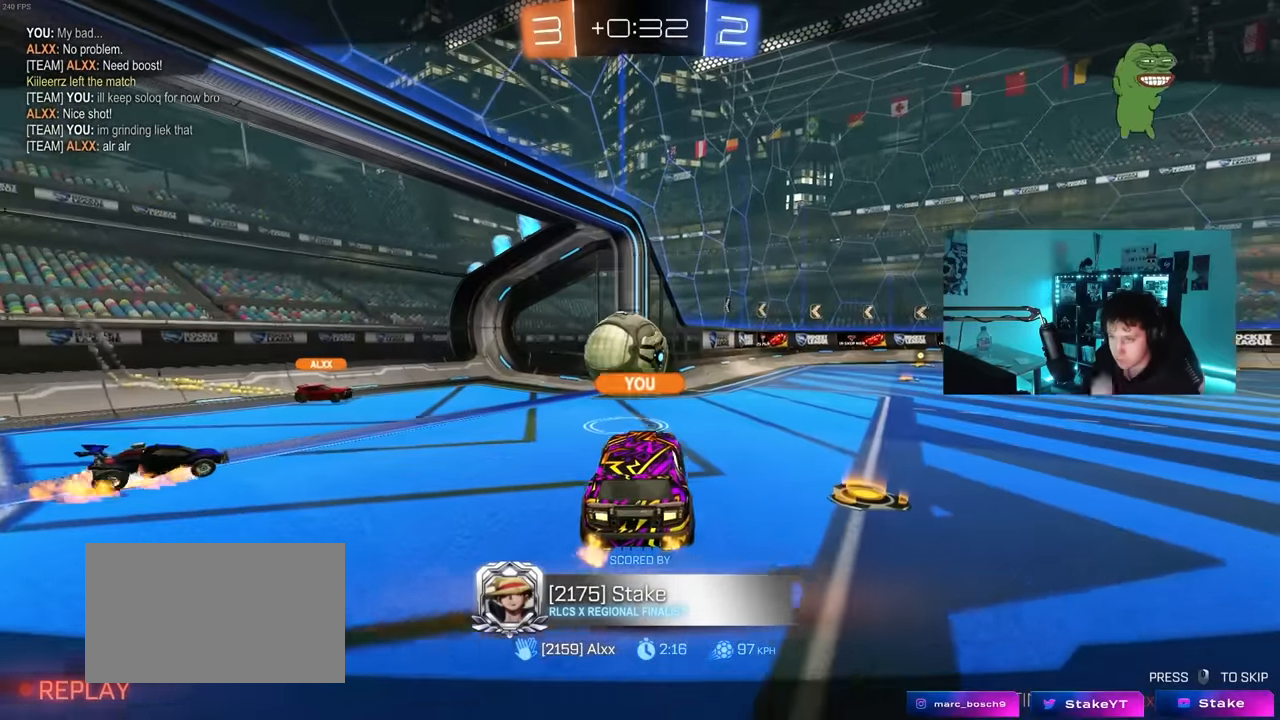
{"keys": [], "mouse": [], "mouse_move": "still", "events": []}
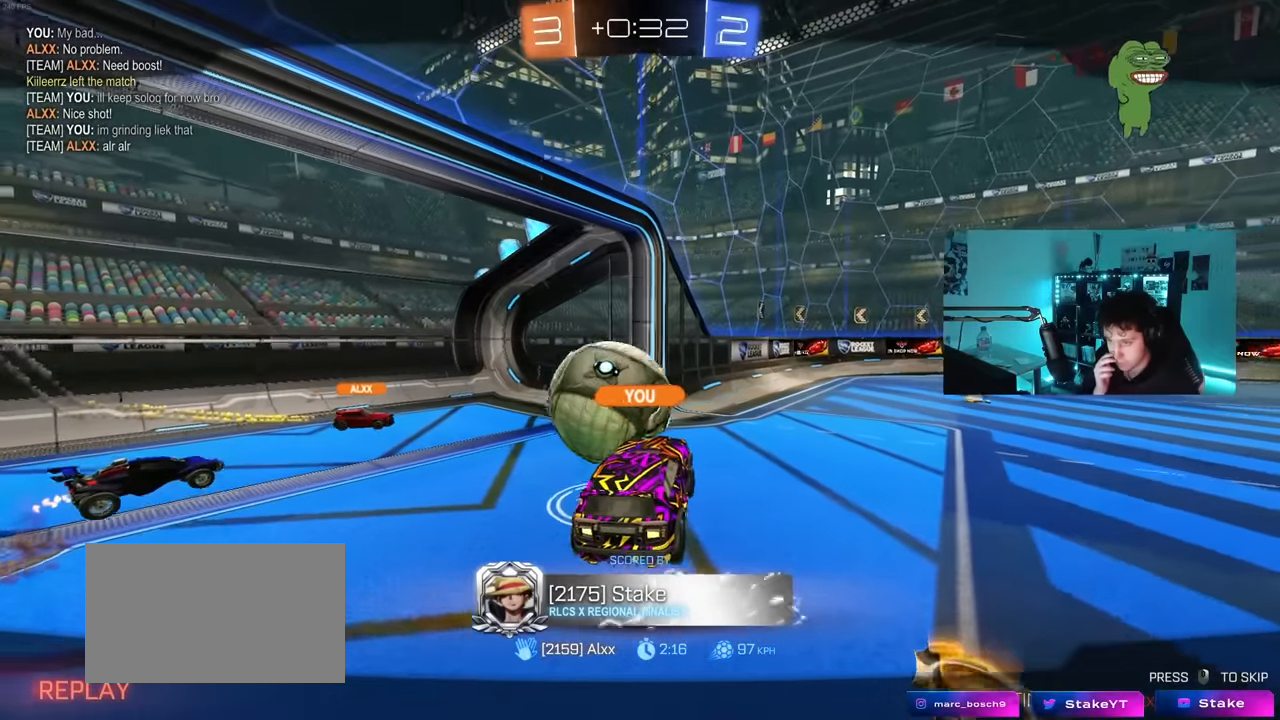
{"keys": [], "mouse": [], "mouse_move": "still", "events": []}
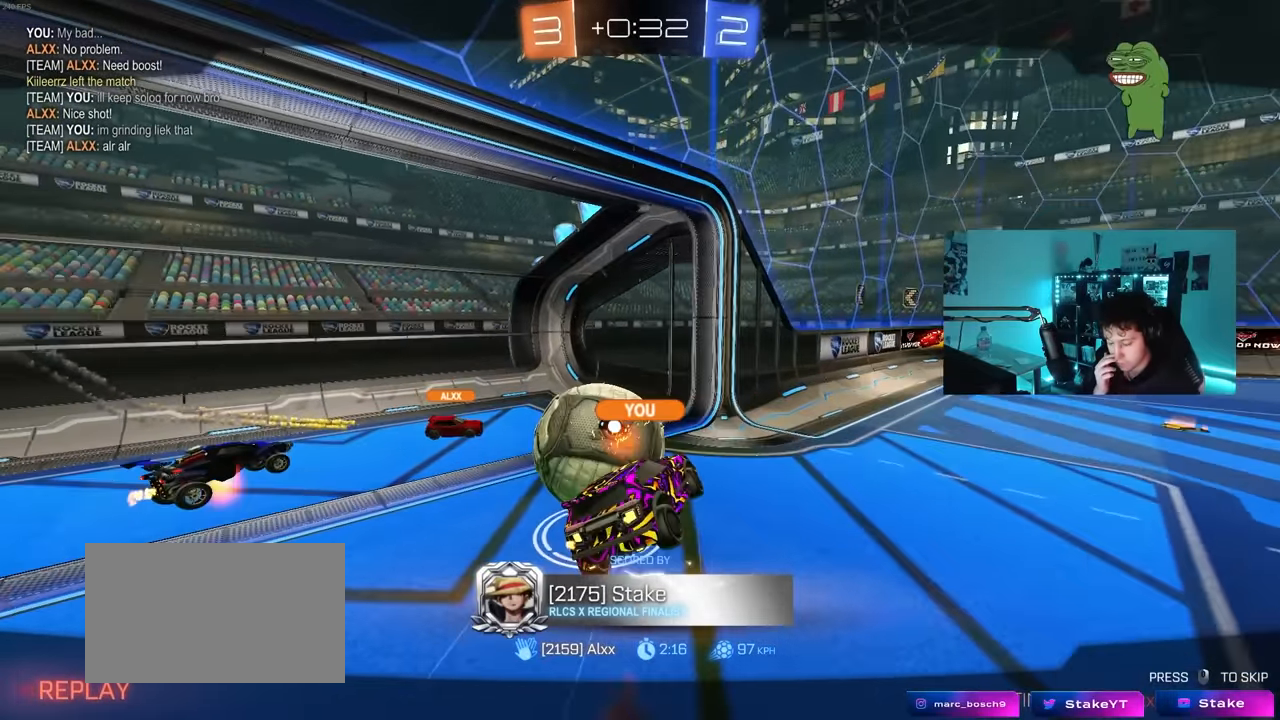
{"keys": [], "mouse": [], "mouse_move": "still", "events": []}
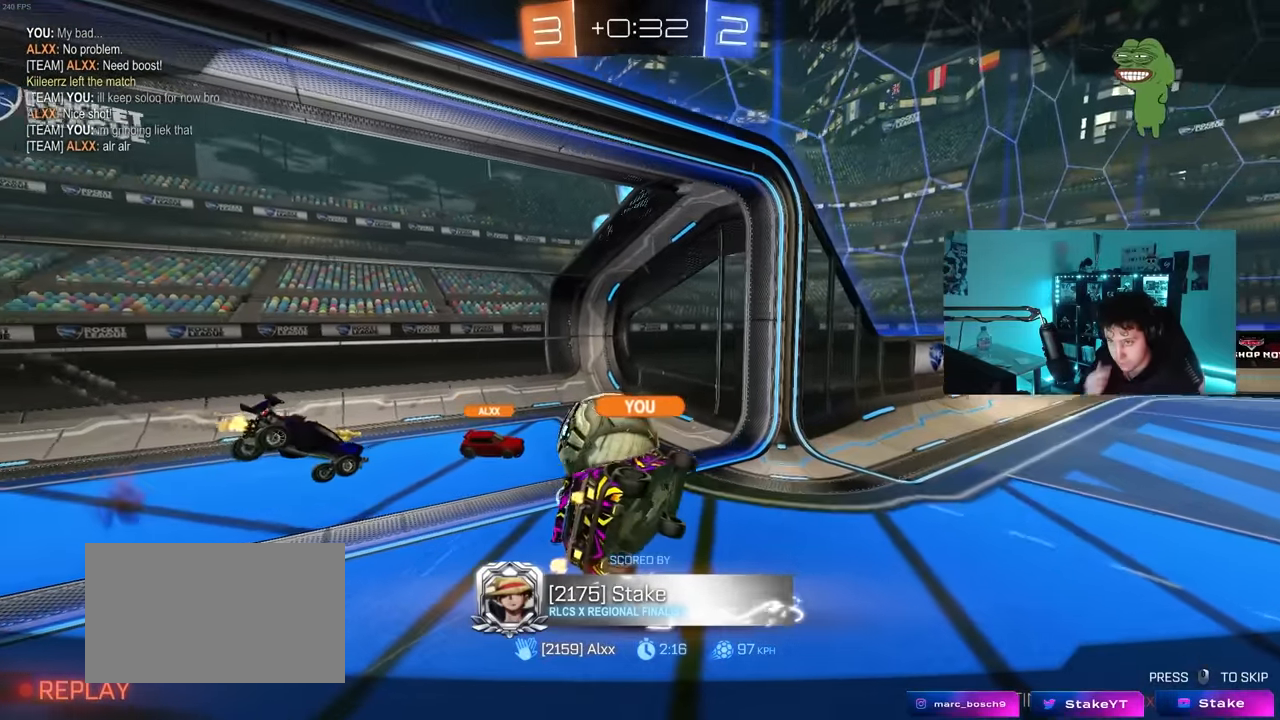
{"keys": [], "mouse": [], "mouse_move": "still", "events": []}